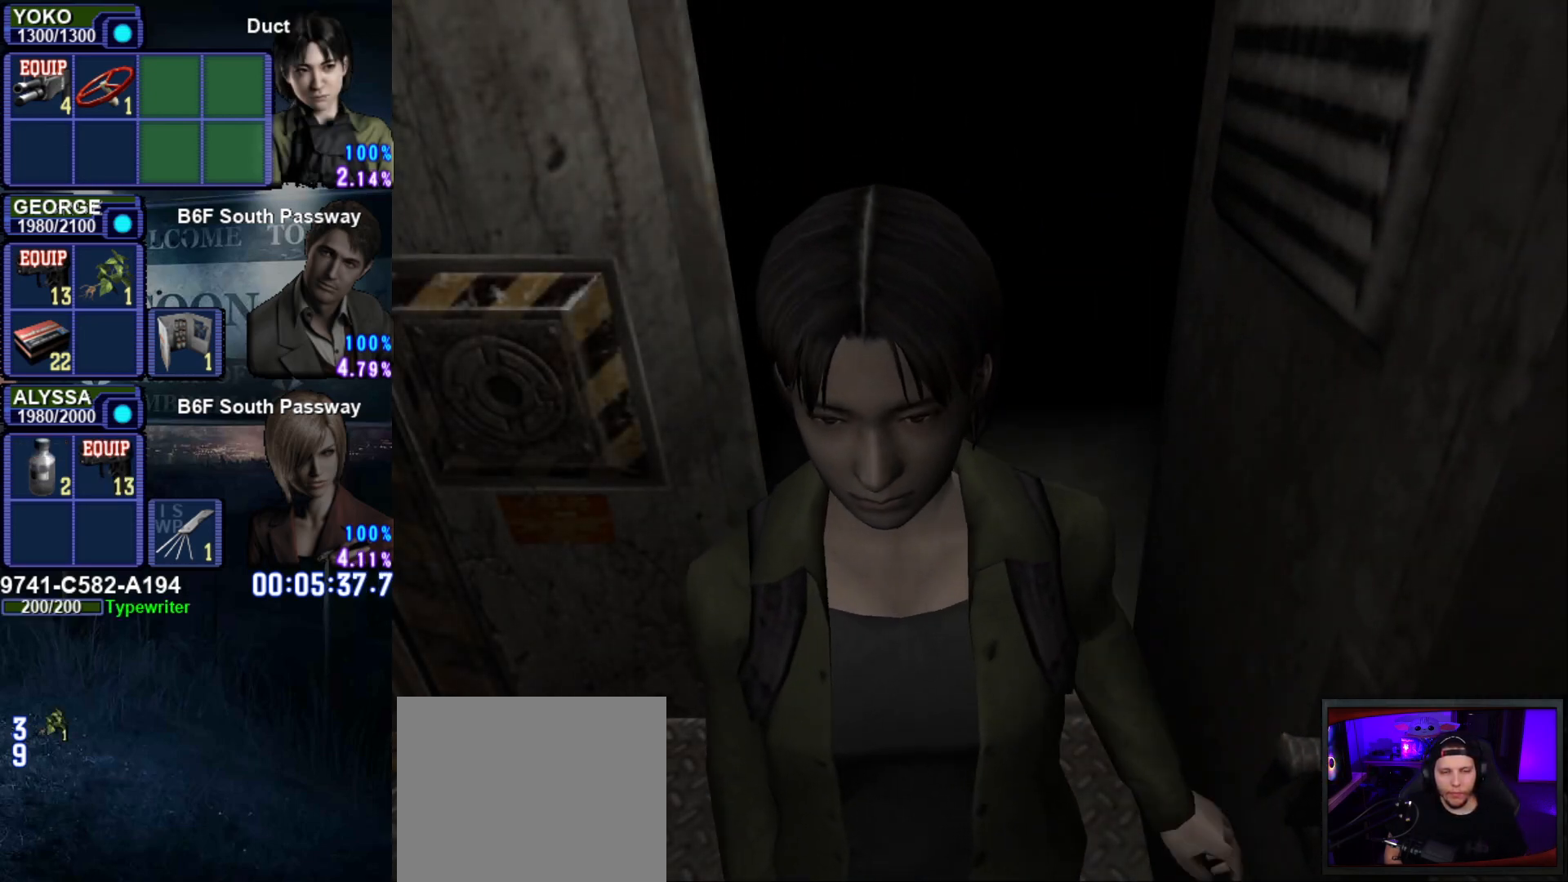
Gameplay with a controller (PlayStation layout); each line is a JSON object with the inputs held at the frame after it. "events" lists button and stick changes between this image and that frame as [ms after this image, input, new state], when the widget could be followed in between. Not read: L3 R3.
{"buttons": [], "left_stick": "left", "right_stick": "center", "events": [[234, "left_stick", "left"]]}
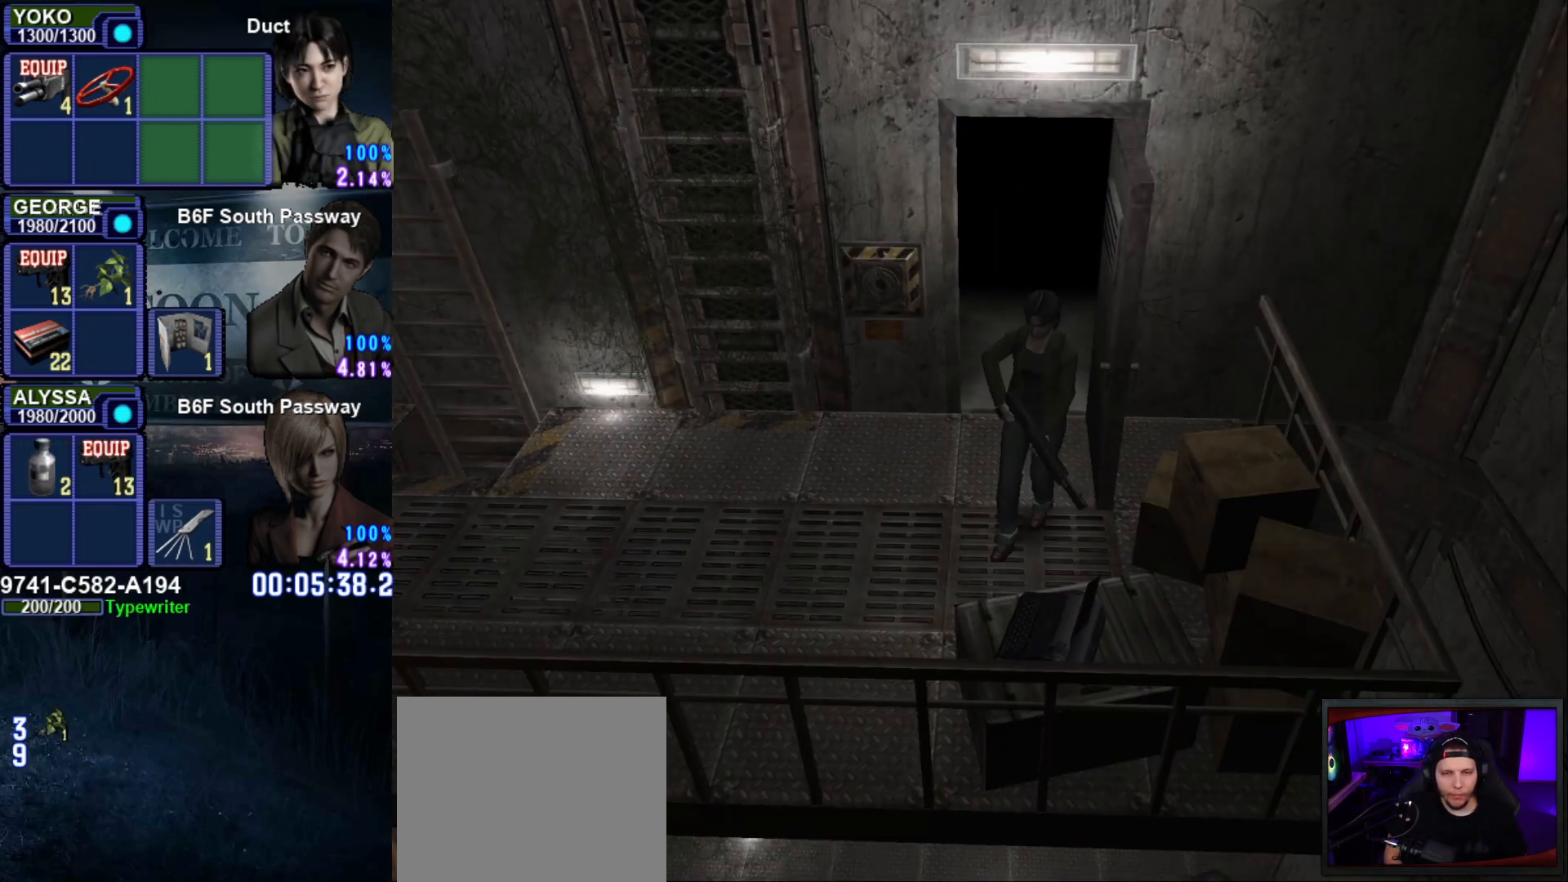
{"buttons": [], "left_stick": "up", "right_stick": "center", "events": [[183, "left_stick", "up-left"], [283, "left_stick", "up"]]}
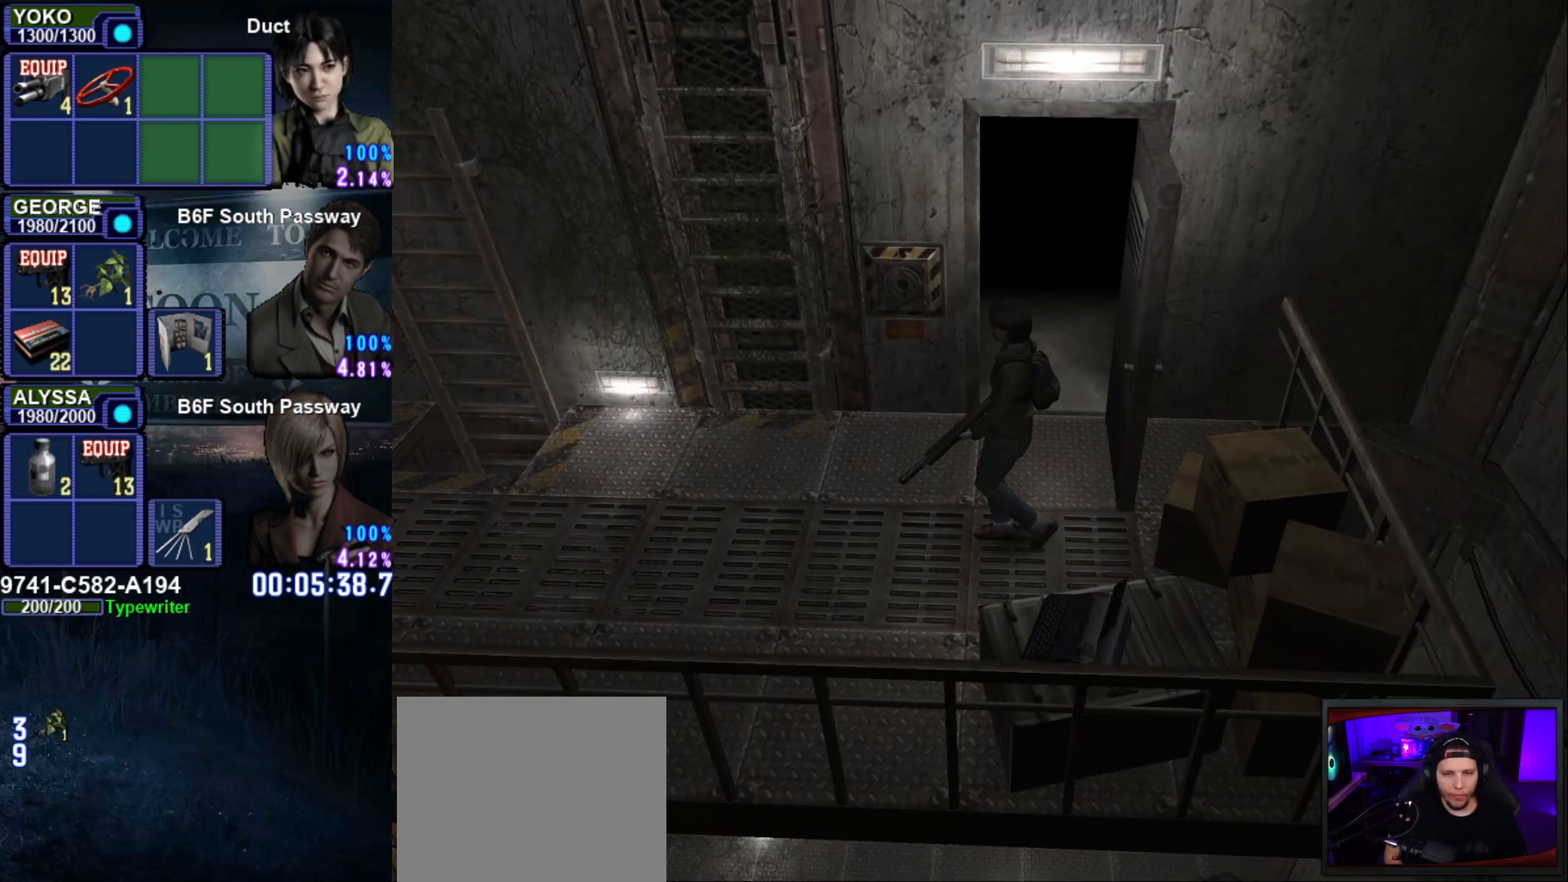
{"buttons": ["SQUARE"], "left_stick": "up", "right_stick": "center", "events": [[134, "SQUARE", "down"]]}
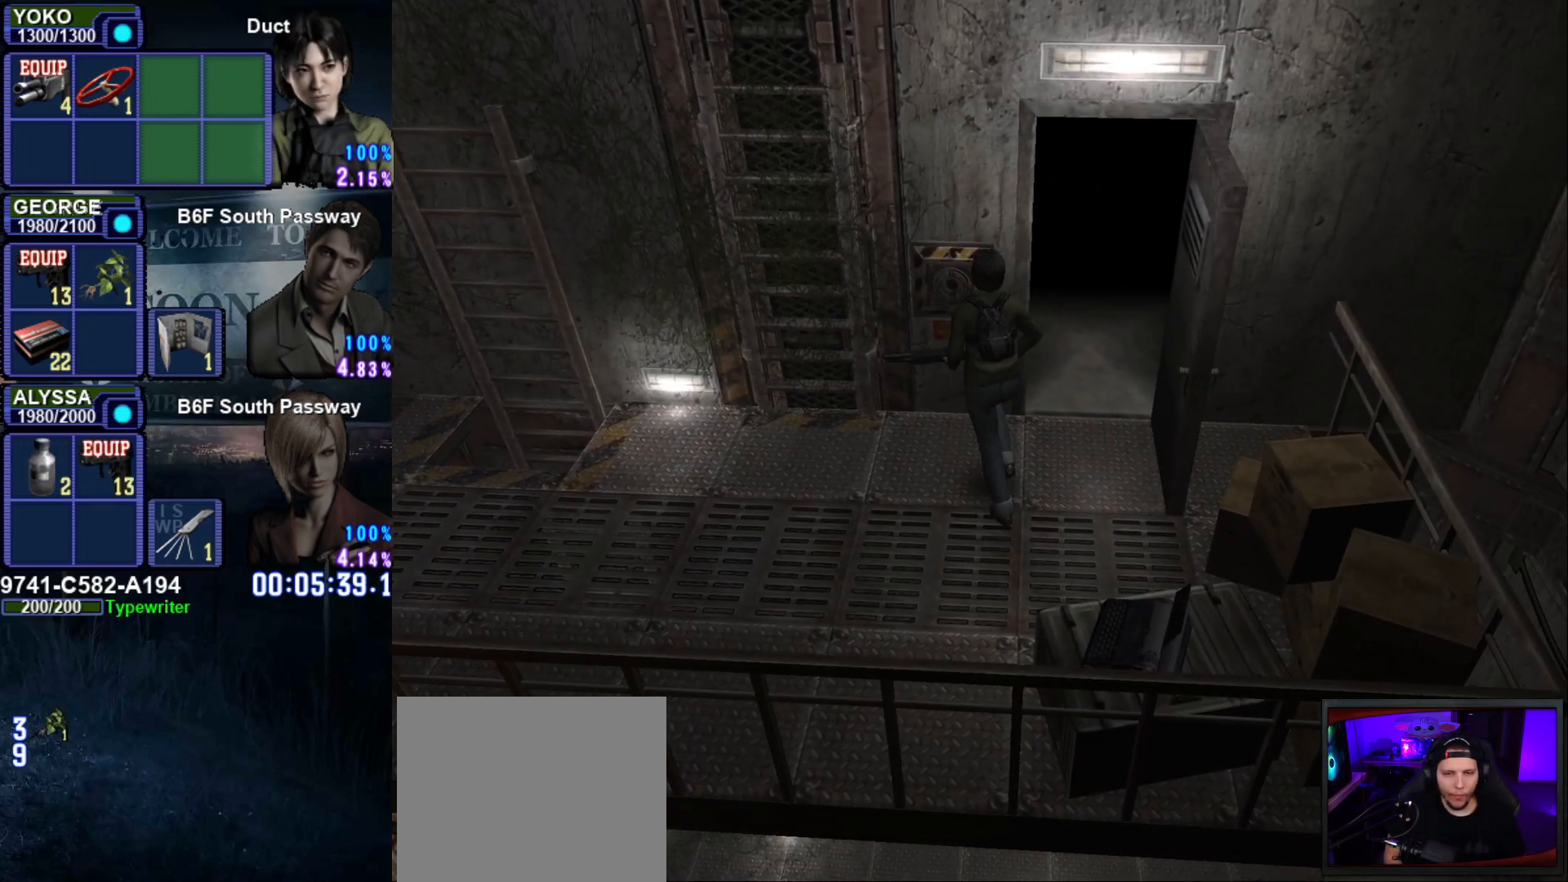
{"buttons": [], "left_stick": "center", "right_stick": "center", "events": [[83, "SQUARE", "up"], [183, "left_stick", "center"], [250, "START", "down"], [450, "START", "up"]]}
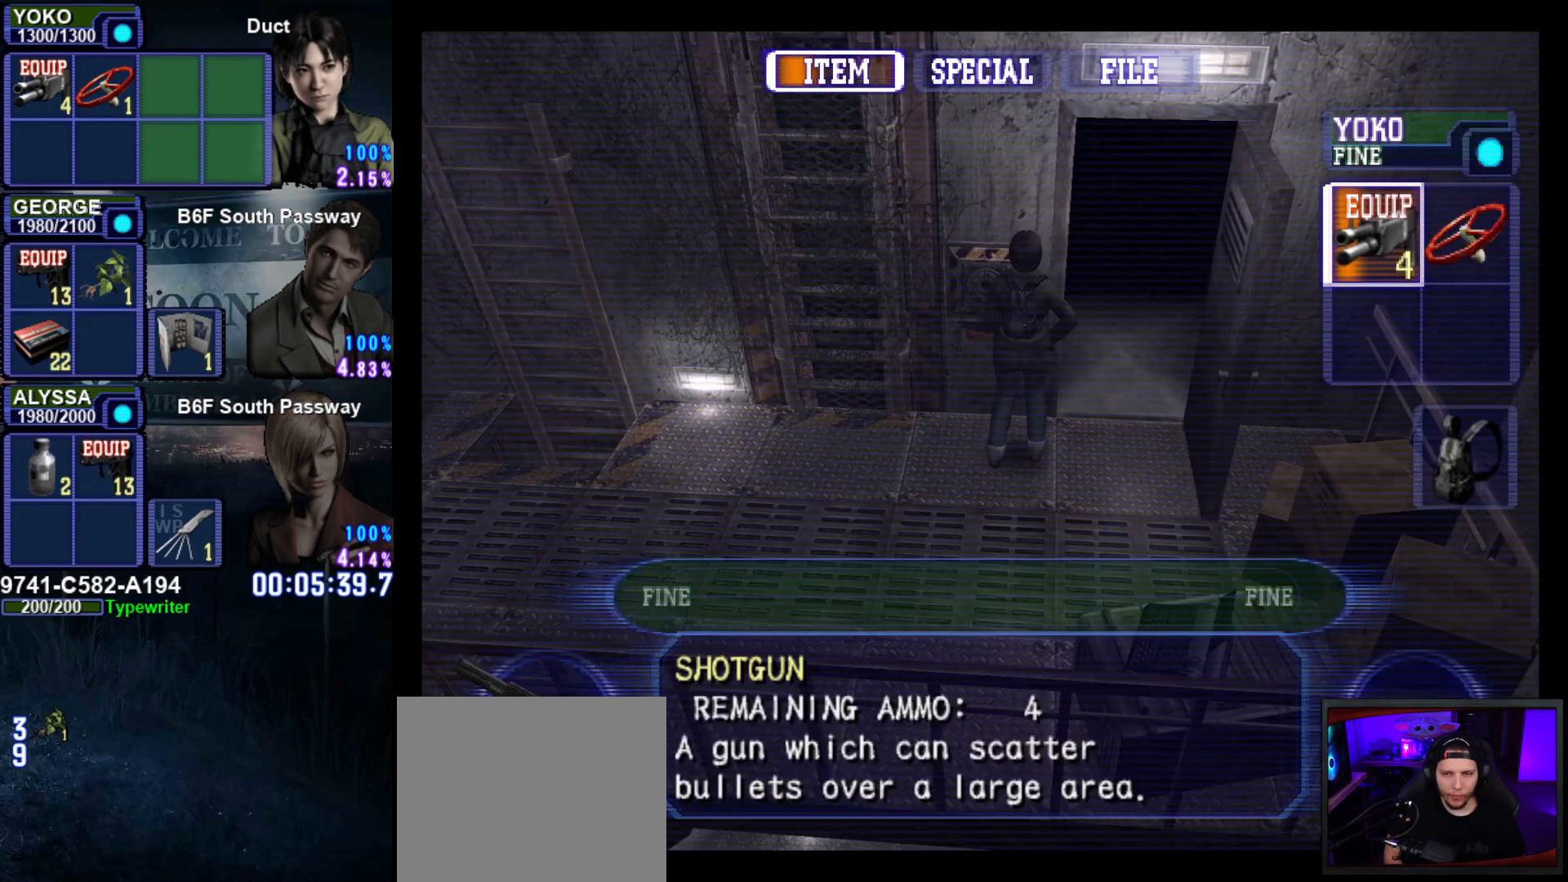
{"buttons": ["CROSS"], "left_stick": "center", "right_stick": "center", "events": [[267, "DPAD_RIGHT", "down"], [334, "DPAD_RIGHT", "up"], [367, "CROSS", "down"], [417, "CROSS", "up"], [501, "CROSS", "down"]]}
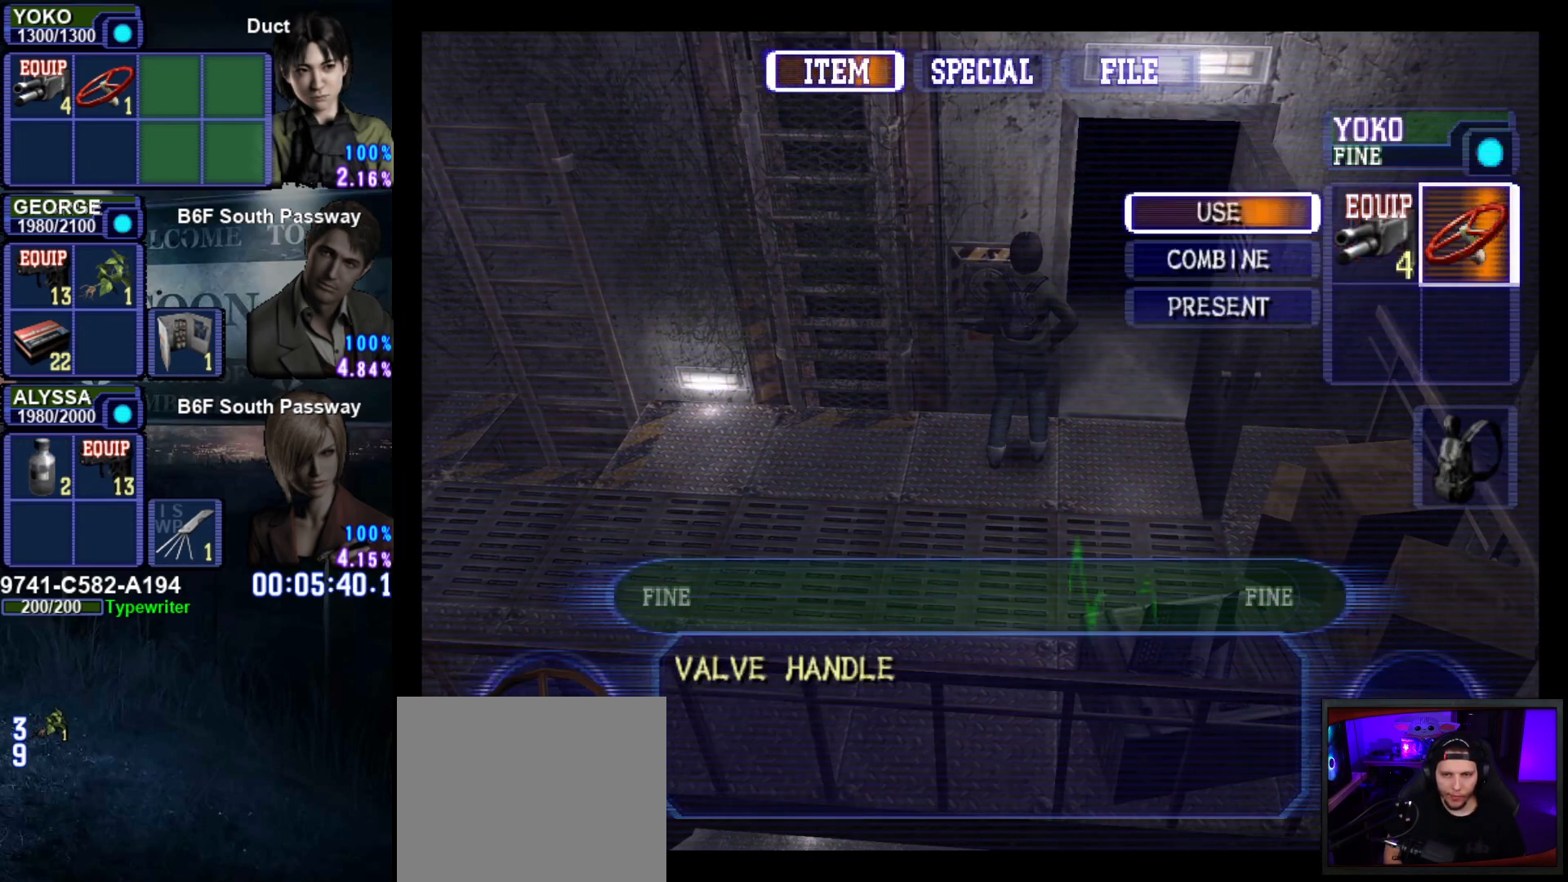
{"buttons": [], "left_stick": "center", "right_stick": "center", "events": [[83, "CROSS", "up"], [133, "CROSS", "down"], [250, "CROSS", "up"]]}